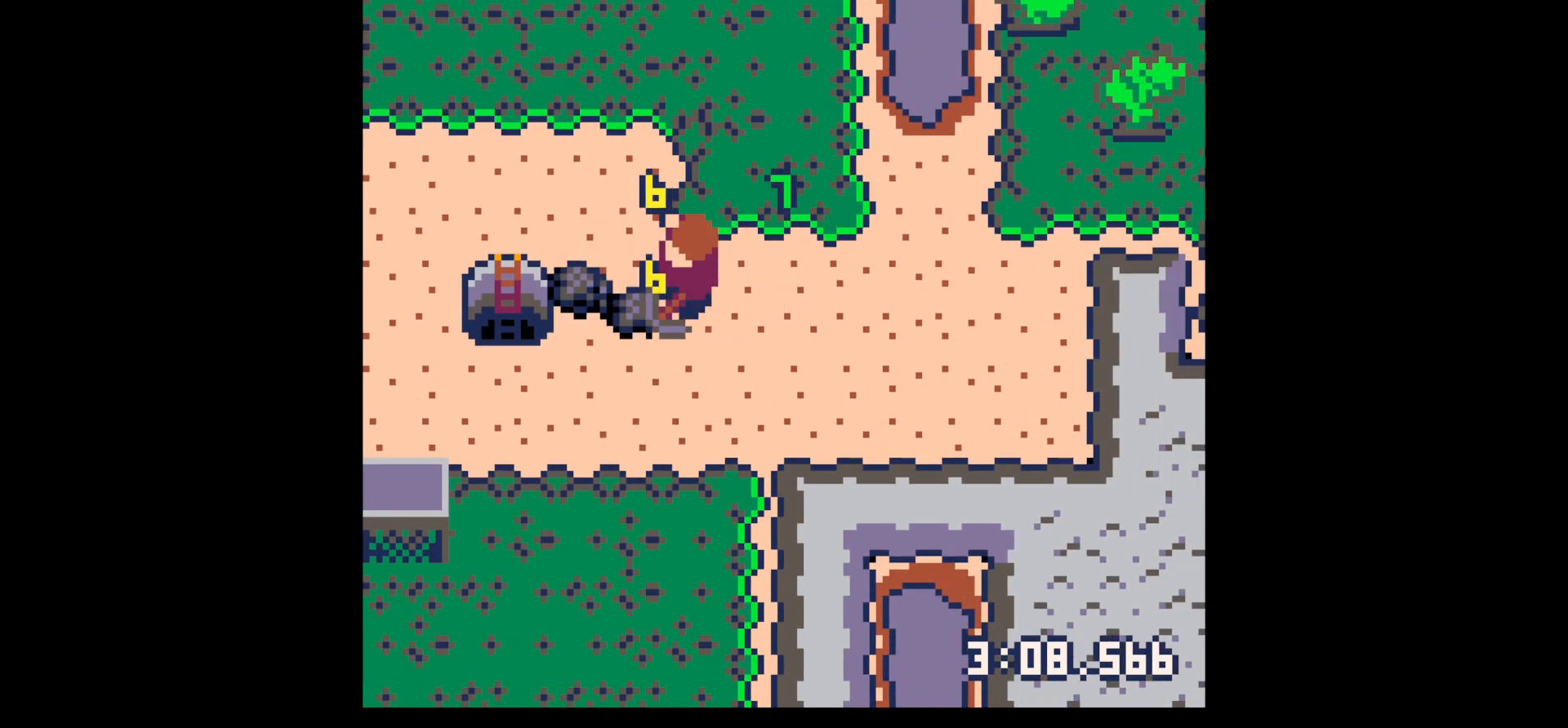
Gameplay with keyboard; each line is a JSON object with the keys held at the frame after it. "events" lists presses ("down") and releases ("up") of "down", "left", "right", "up", "x" and "z" between this image and that frame as [ms after this image, input, new state], when the widget could be followed in between. No other keys are recorded. Mouse input is not recorded.
{"keys": ["right"], "events": [[83, "x", "up"], [233, "up", "down"], [317, "left", "up"], [367, "right", "down"], [417, "up", "up"]]}
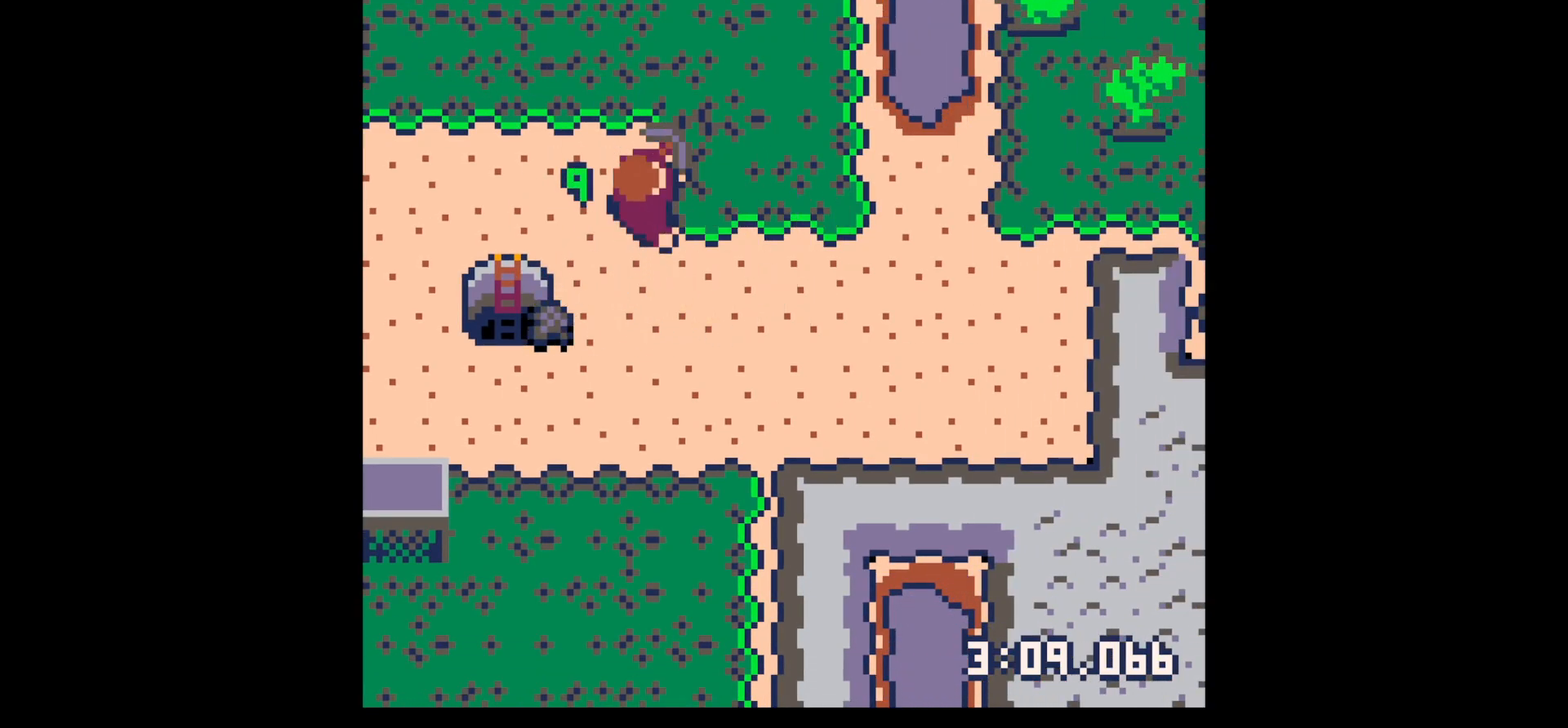
{"keys": ["left"], "events": [[67, "left", "down"], [117, "down", "down"], [117, "right", "up"], [167, "left", "up"], [300, "left", "down"], [483, "down", "up"]]}
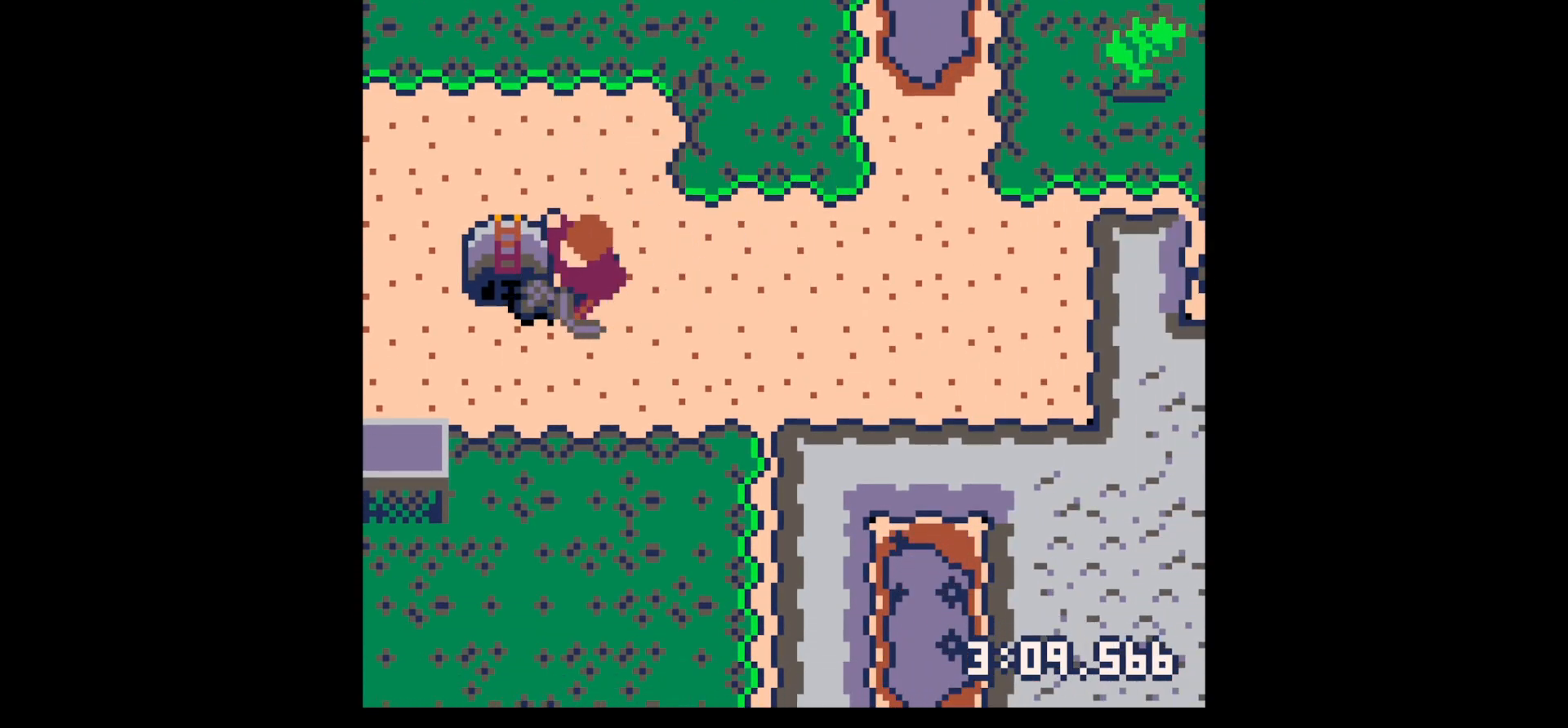
{"keys": ["up"], "events": [[267, "left", "up"], [500, "up", "down"]]}
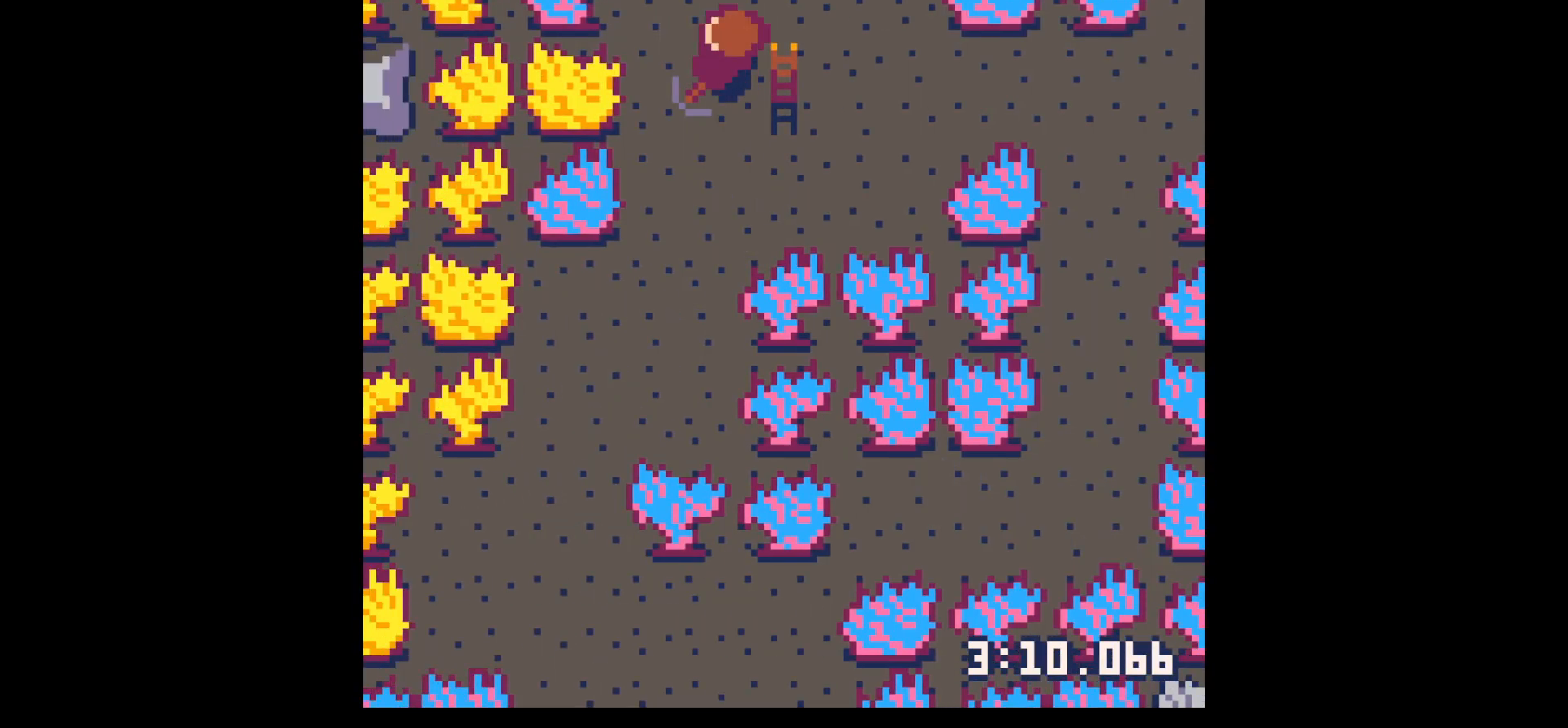
{"keys": ["right"], "events": [[283, "right", "down"], [417, "up", "up"]]}
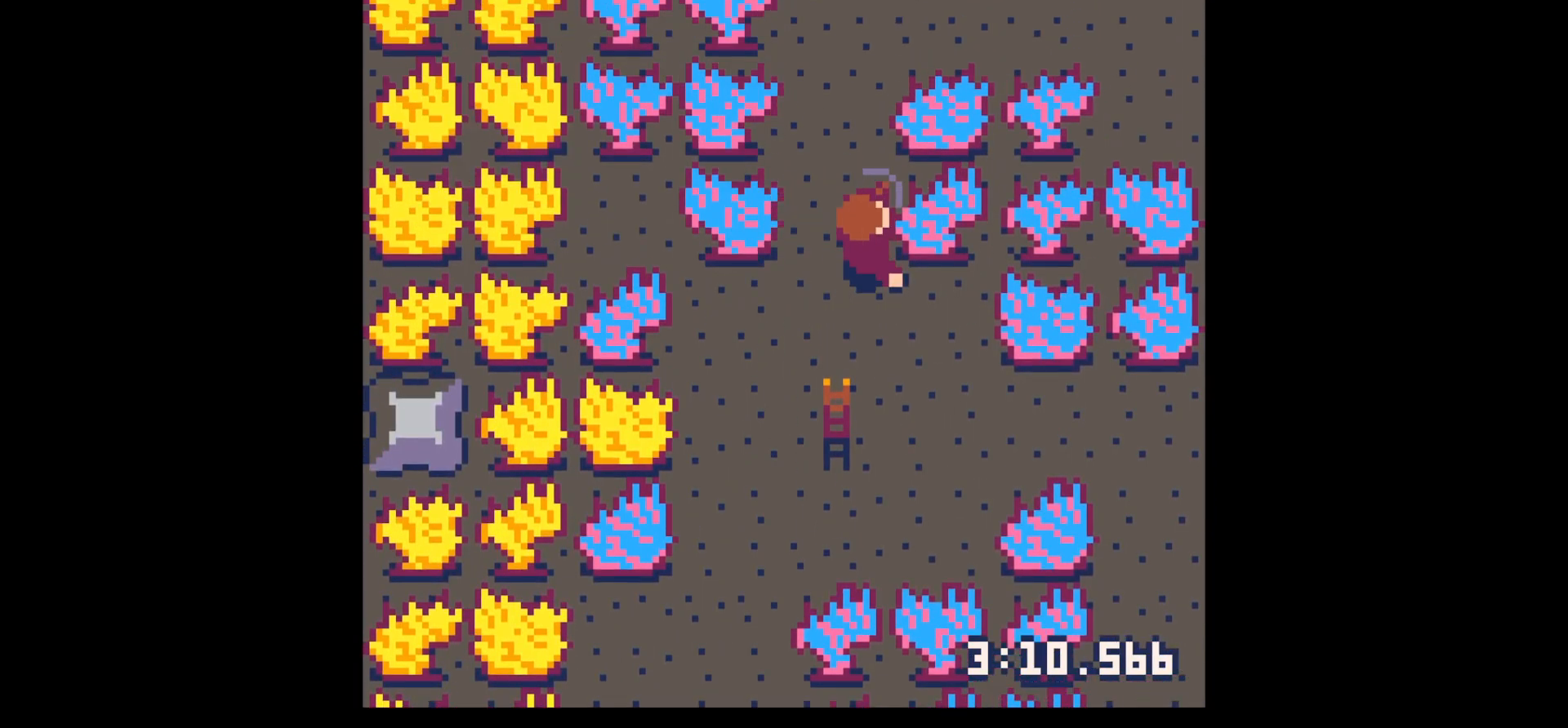
{"keys": ["right", "x"], "events": [[50, "x", "down"], [100, "up", "down"], [150, "up", "up"], [333, "up", "down"], [383, "up", "up"]]}
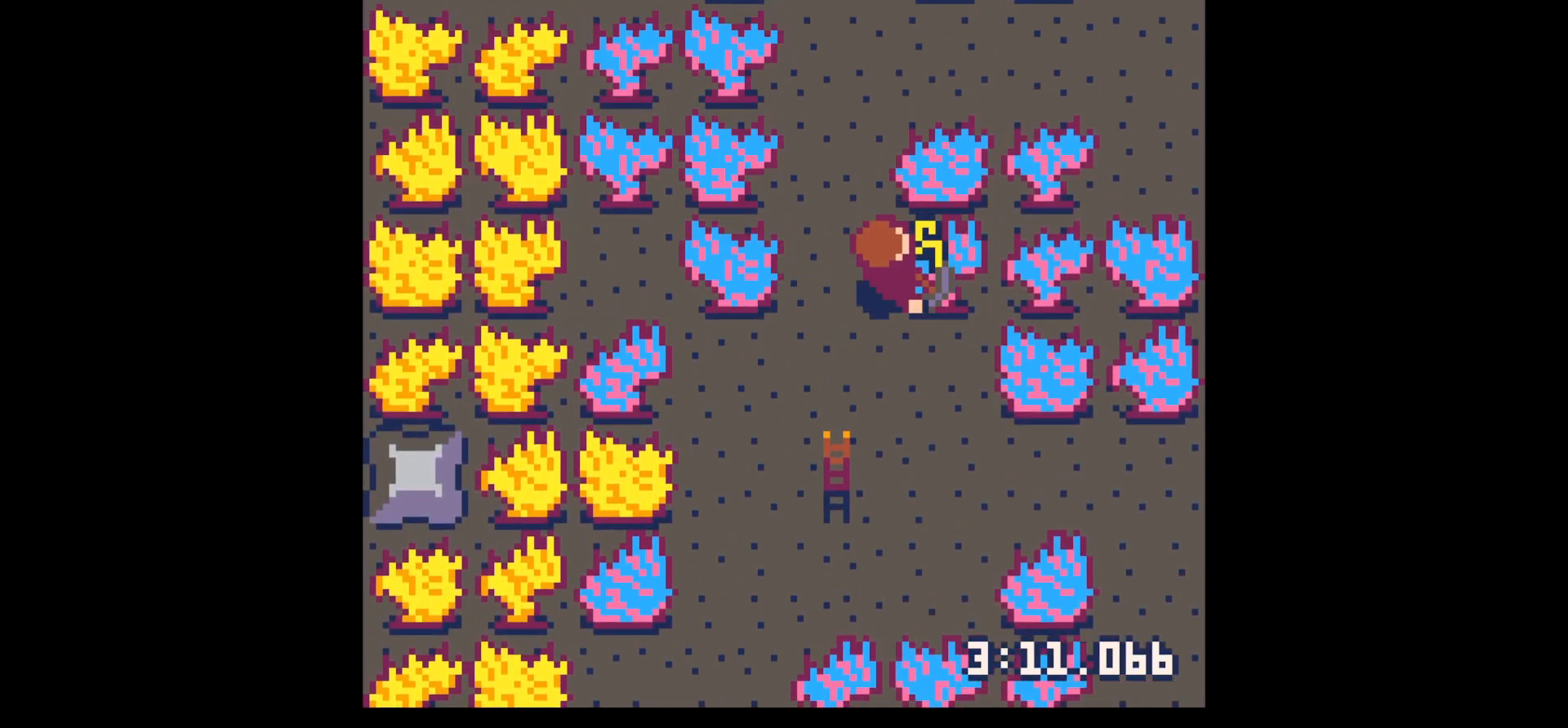
{"keys": ["x"], "events": [[33, "right", "up"]]}
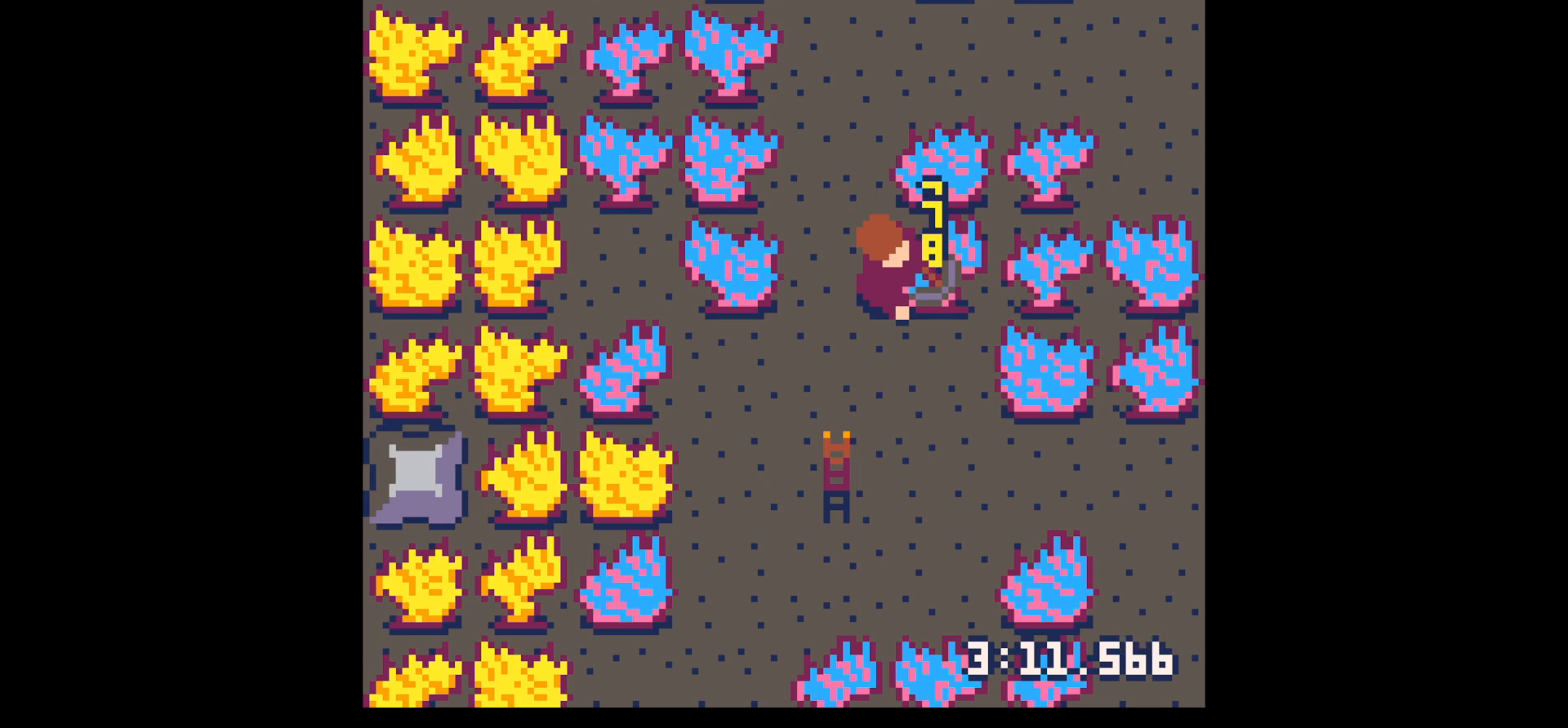
{"keys": ["x"], "events": []}
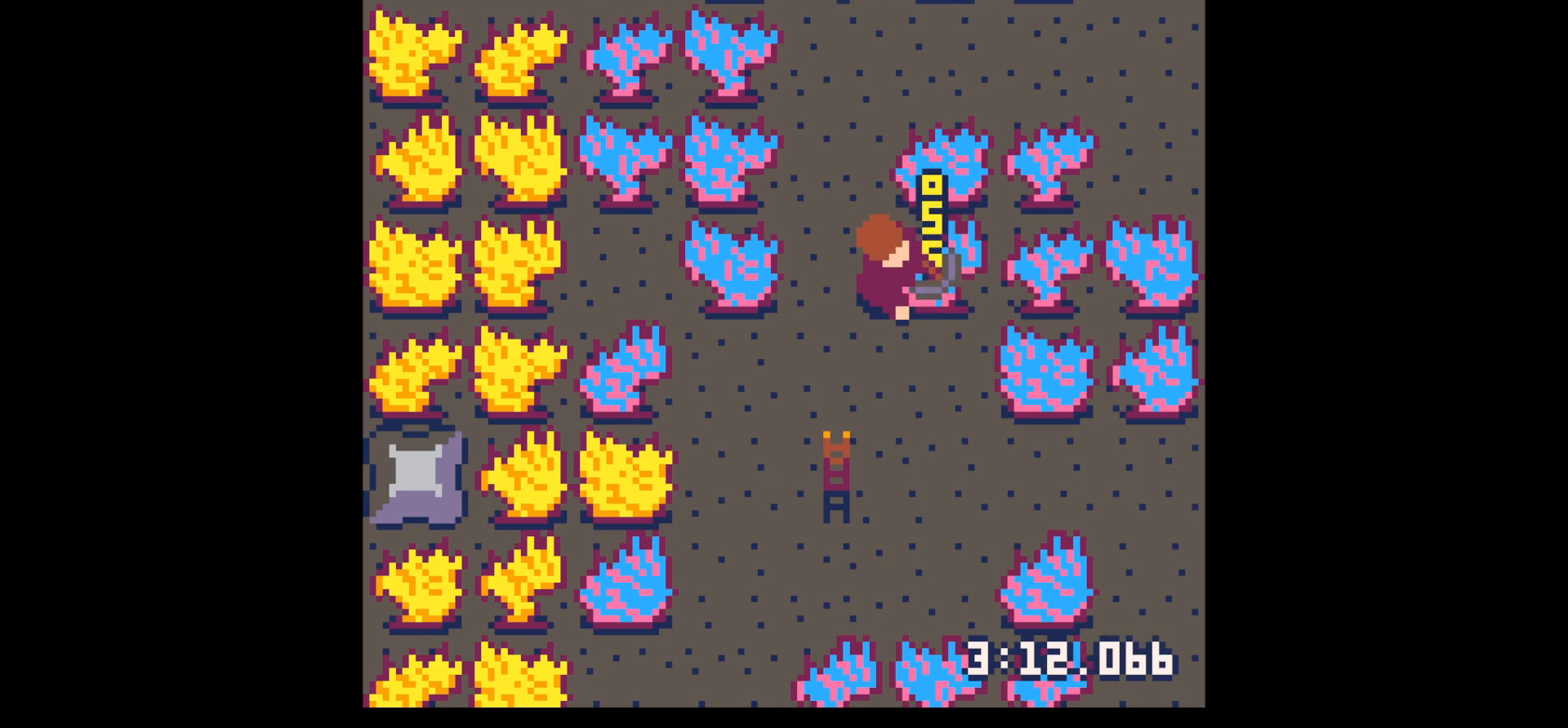
{"keys": [], "events": [[283, "x", "up"], [383, "z", "down"], [433, "down", "down"], [483, "down", "up"], [483, "z", "up"]]}
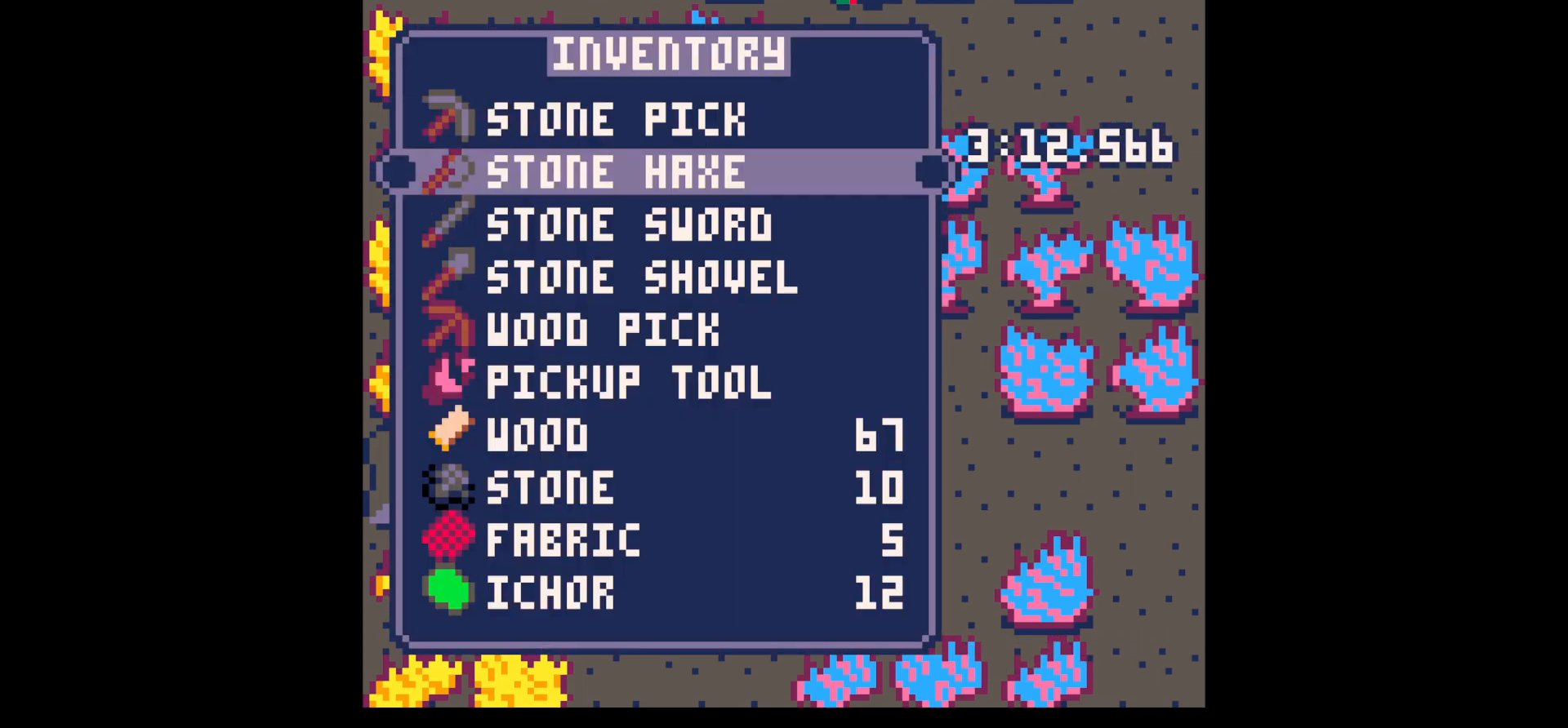
{"keys": ["x"], "events": [[217, "down", "down"], [267, "down", "up"], [500, "x", "down"]]}
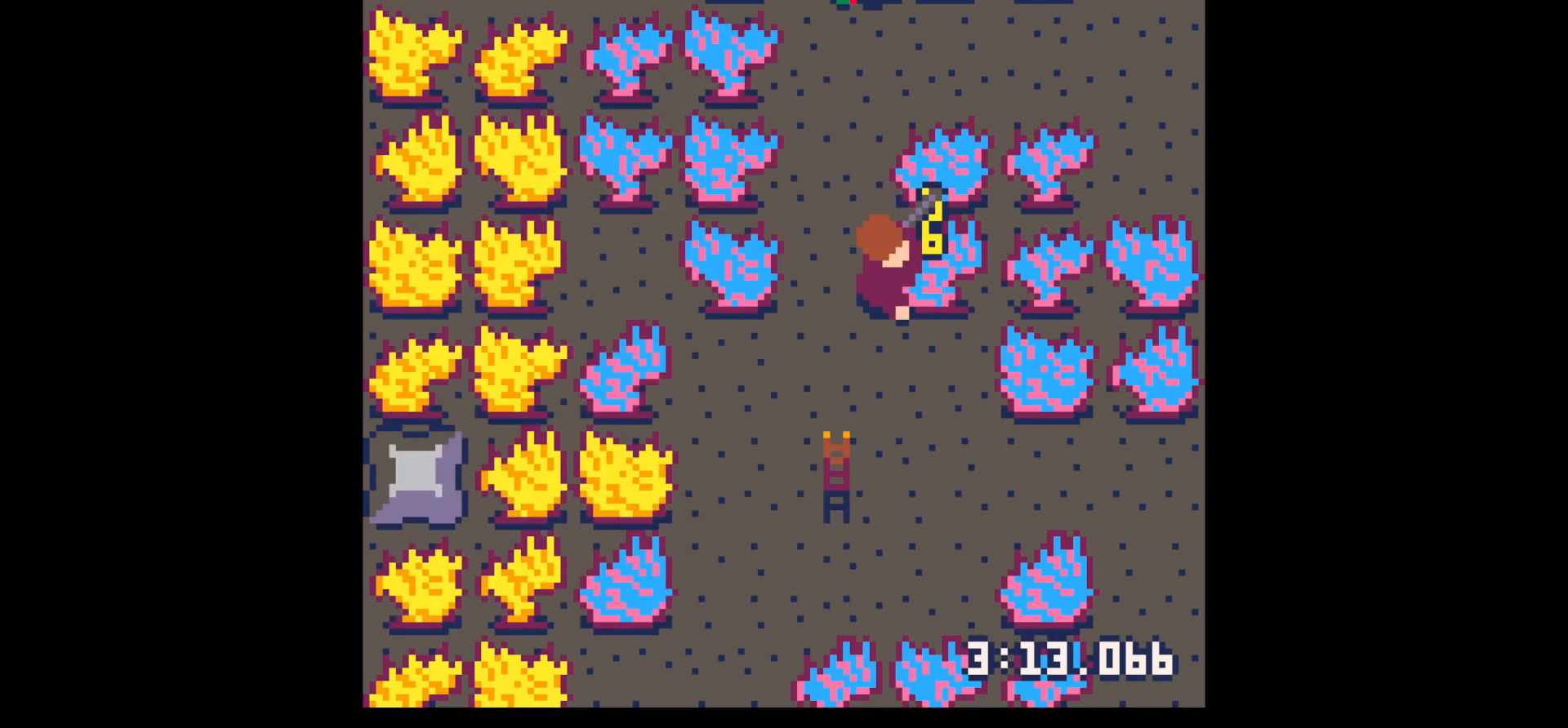
{"keys": ["up"], "events": [[50, "x", "up"], [100, "up", "down"], [150, "left", "down"], [233, "left", "up"]]}
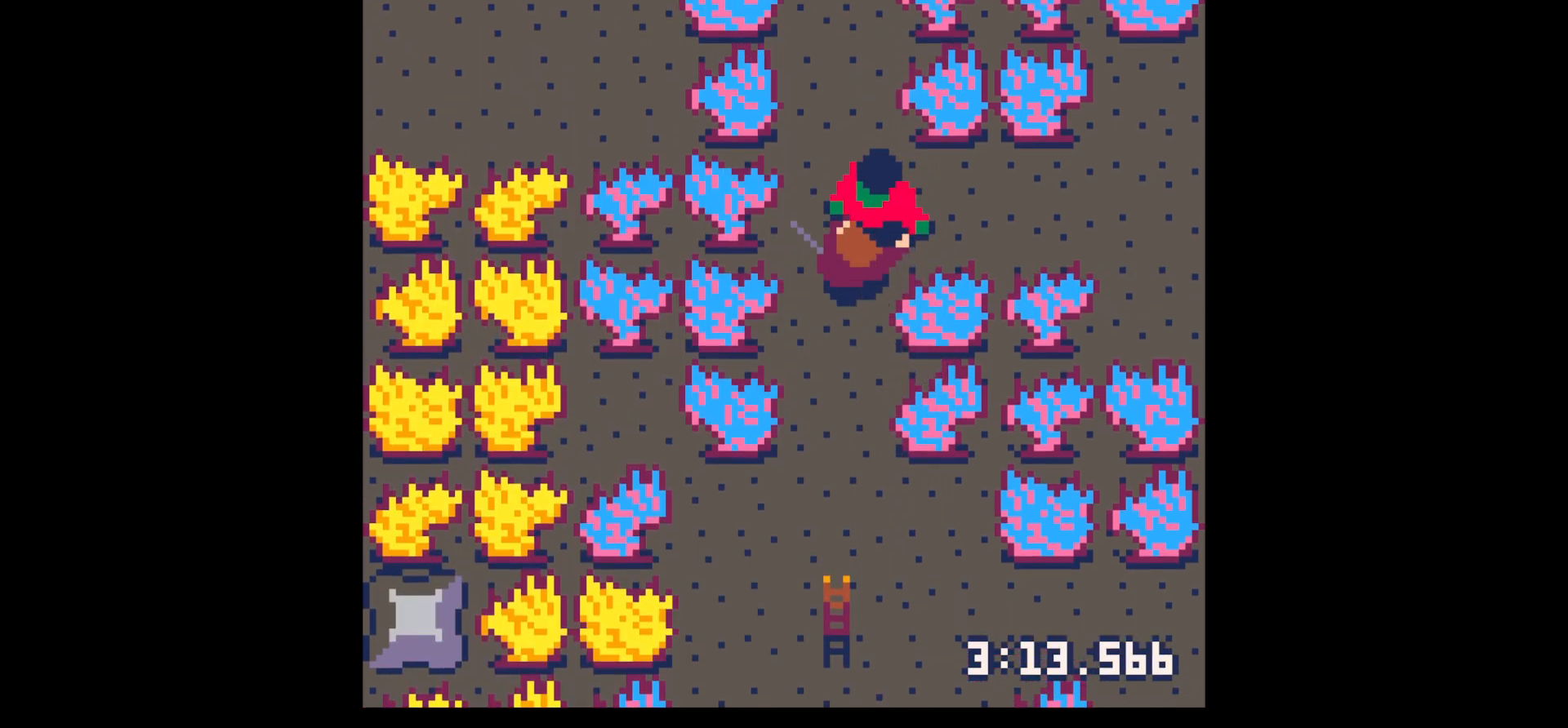
{"keys": [], "events": [[17, "up", "up"], [17, "x", "down"], [100, "x", "up"], [200, "x", "down"], [383, "x", "up"]]}
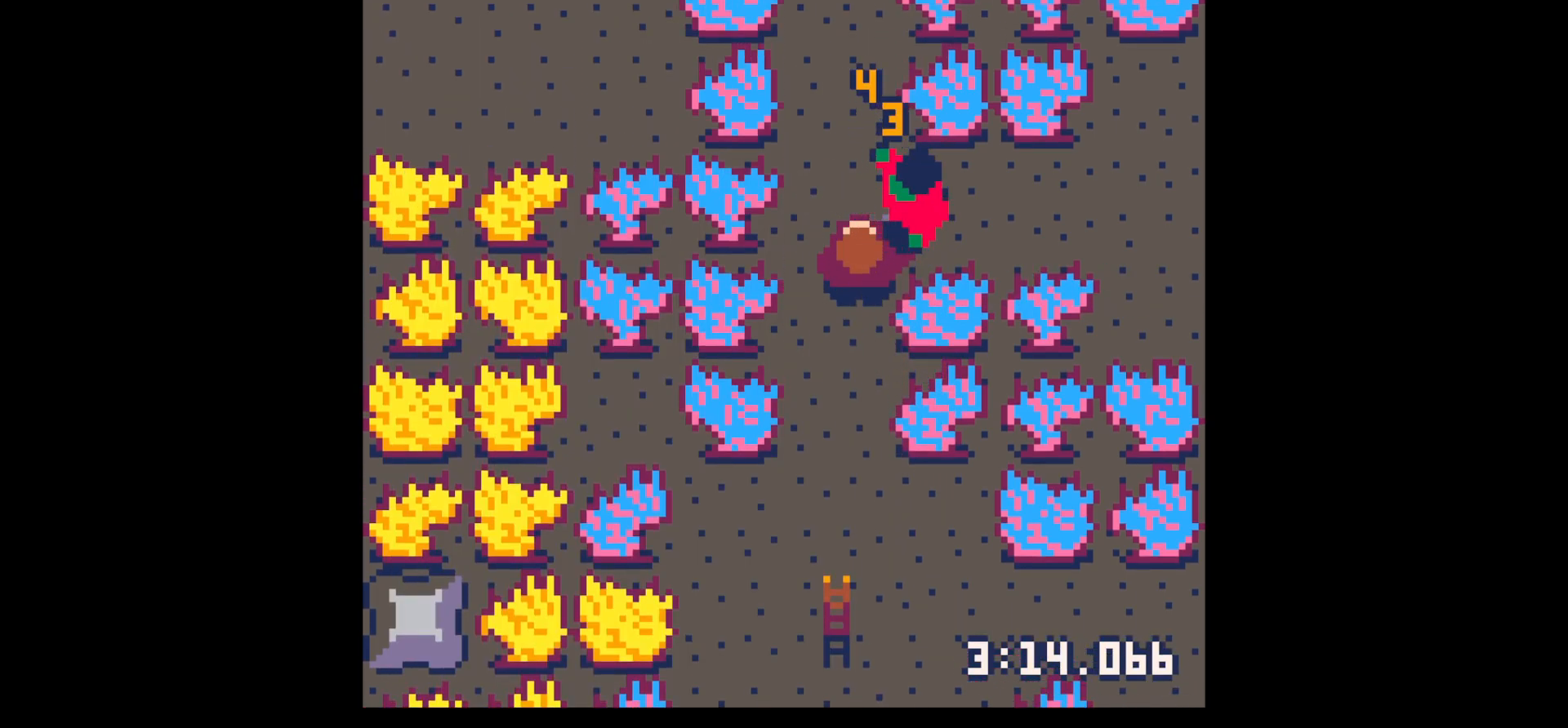
{"keys": ["up"], "events": [[117, "right", "down"], [117, "up", "down"], [217, "right", "up"], [217, "up", "up"], [217, "x", "down"], [300, "x", "up"], [500, "up", "down"]]}
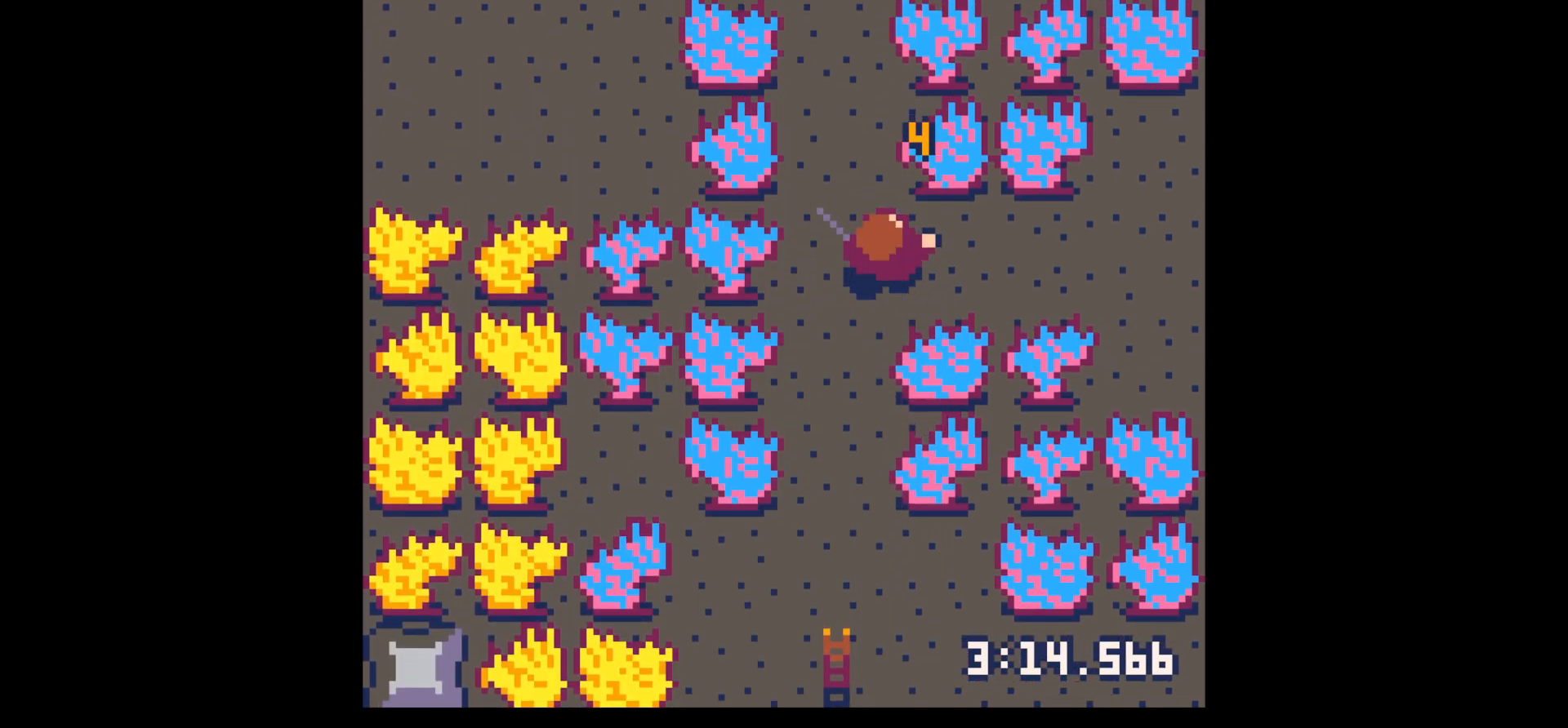
{"keys": ["left"], "events": [[33, "right", "down"], [150, "up", "up"], [183, "right", "up"], [283, "z", "down"], [367, "down", "down"], [367, "x", "down"], [467, "down", "up"], [467, "left", "down"], [467, "x", "up"], [467, "z", "up"]]}
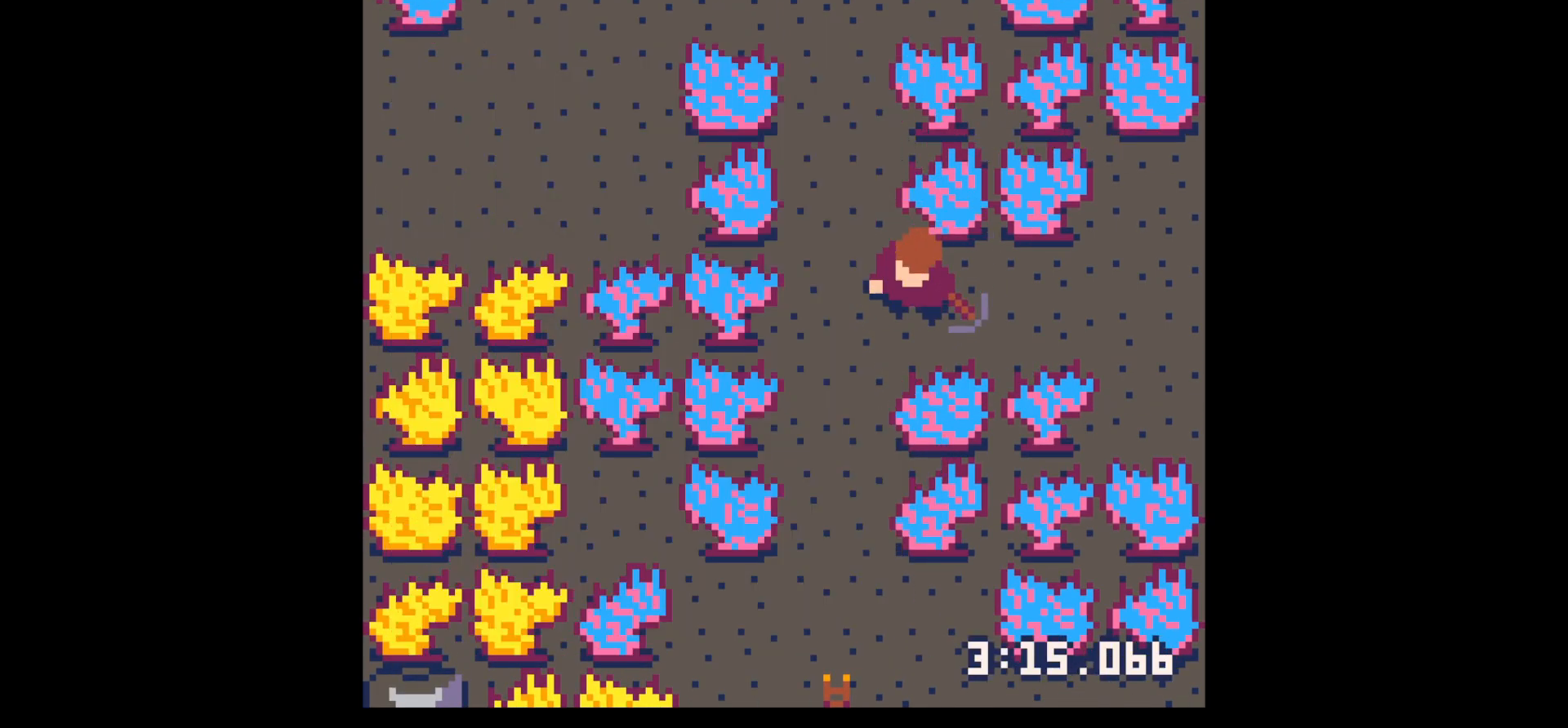
{"keys": ["down", "right"], "events": [[17, "down", "down"], [117, "left", "up"], [483, "right", "down"]]}
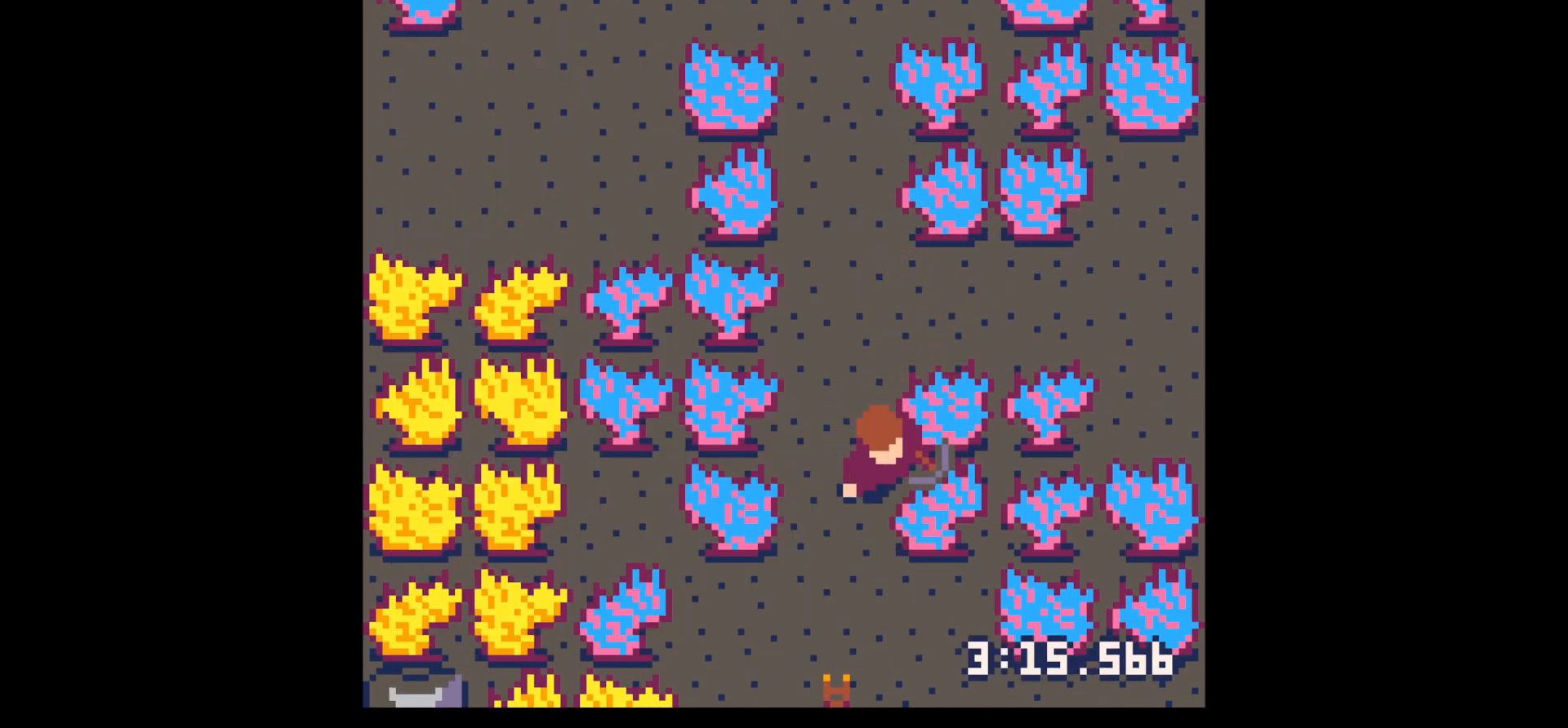
{"keys": ["x"], "events": [[167, "down", "up"], [167, "x", "down"], [267, "right", "up"]]}
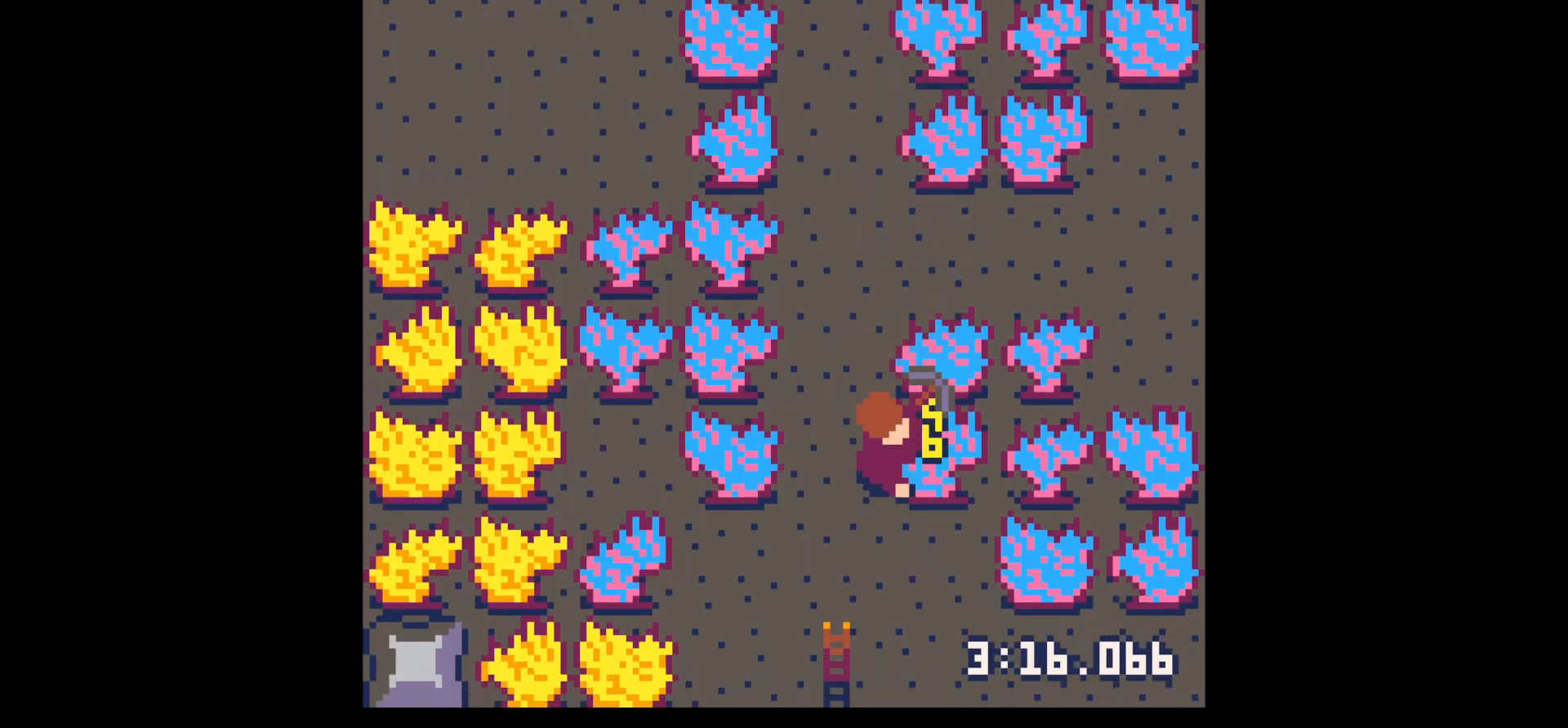
{"keys": ["x"], "events": []}
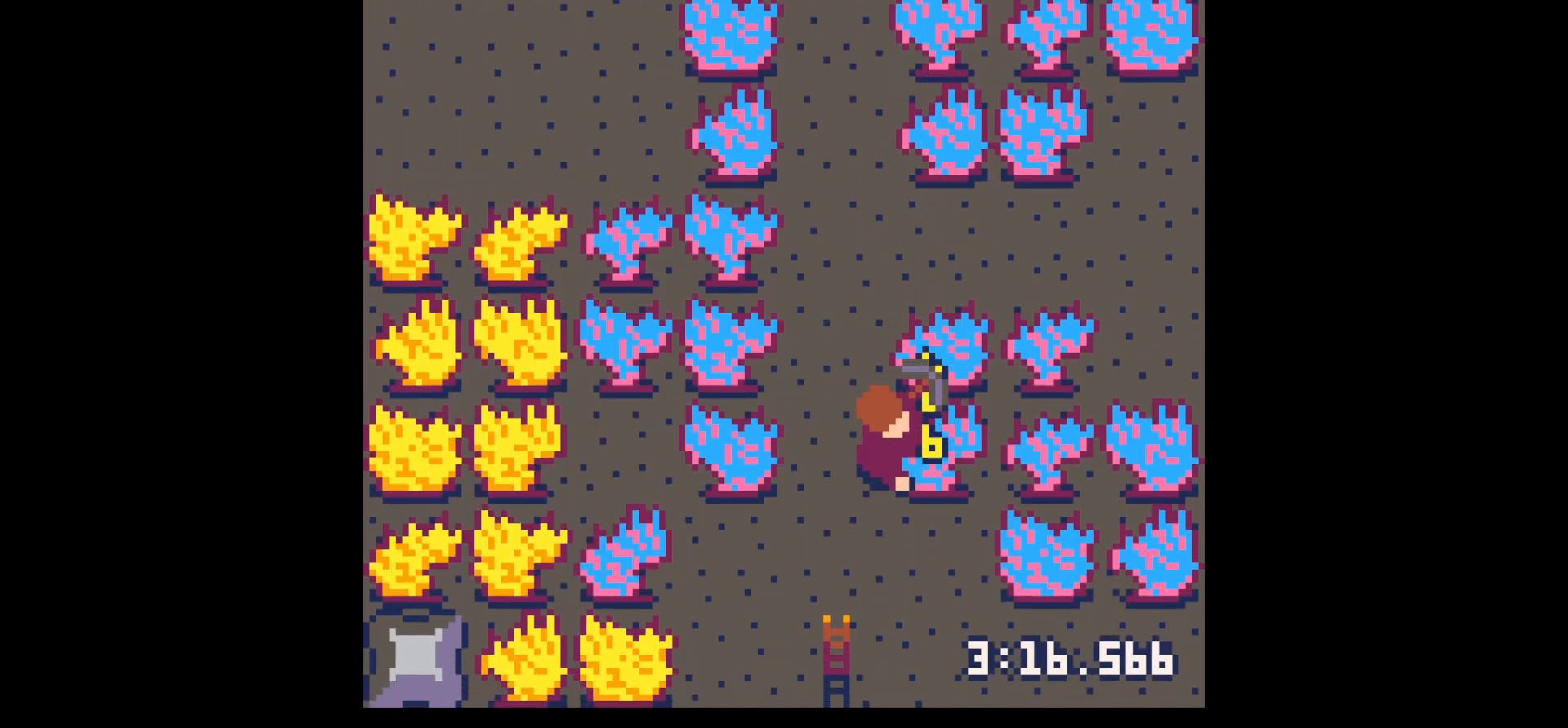
{"keys": ["x"], "events": []}
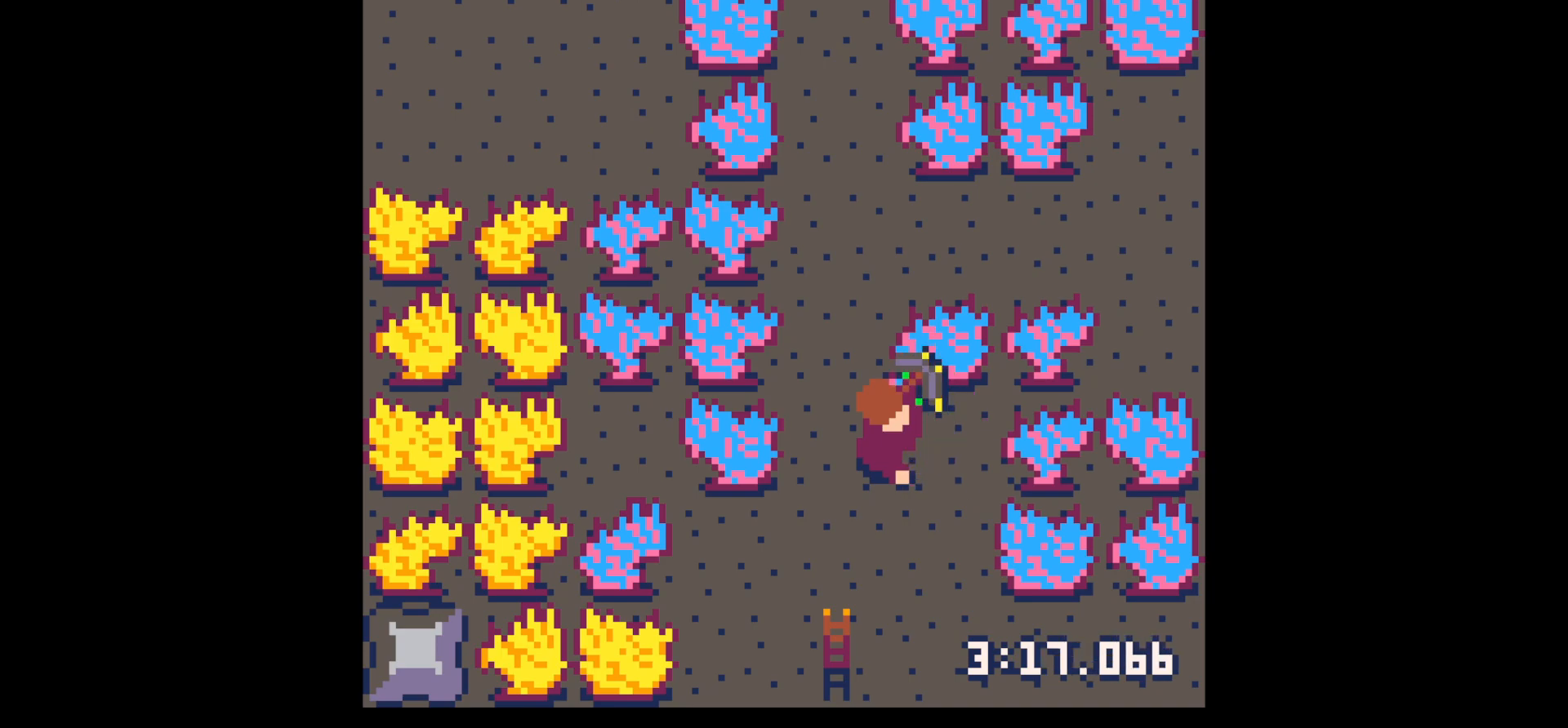
{"keys": ["left"], "events": [[33, "x", "up"], [133, "right", "down"], [267, "up", "down"], [317, "right", "up"], [350, "left", "down"], [450, "up", "up"]]}
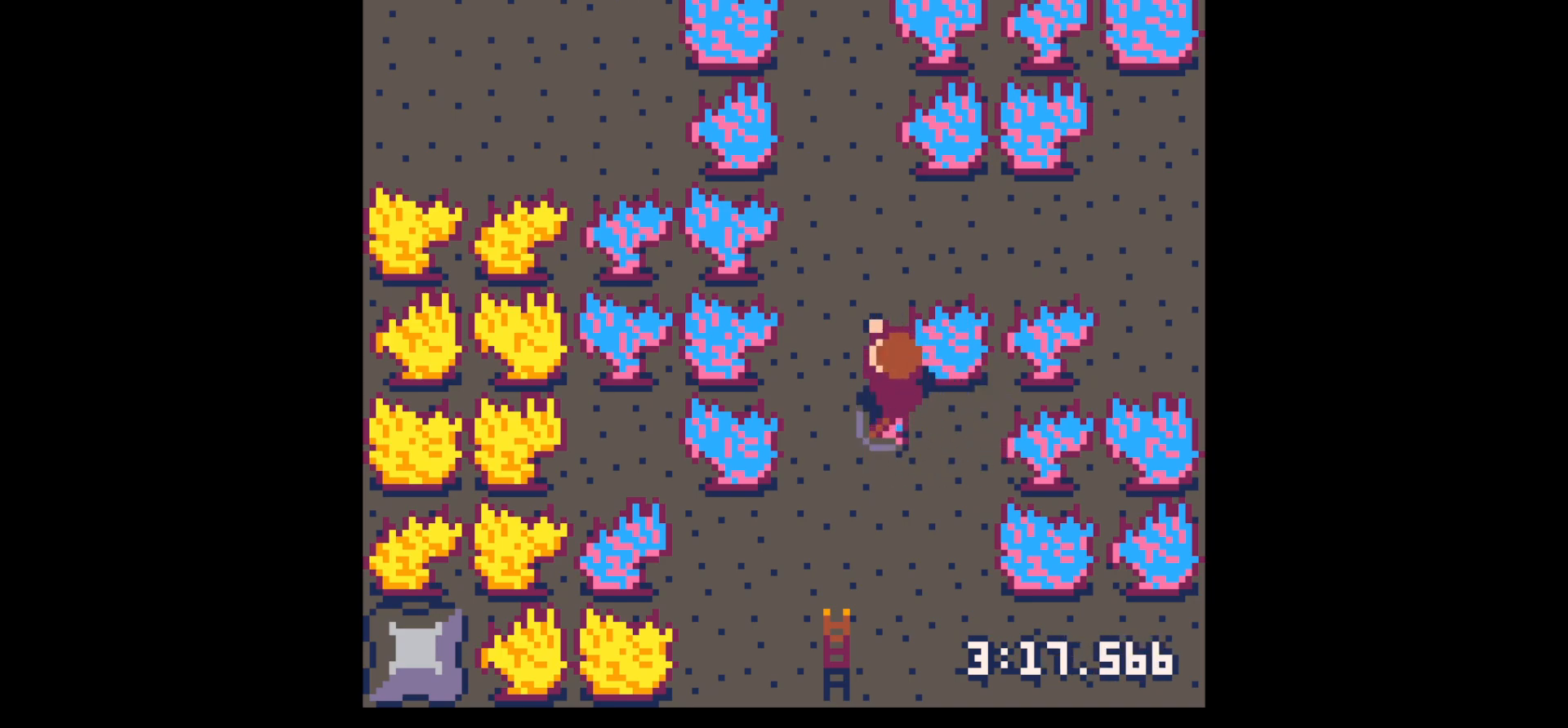
{"keys": ["down", "right", "x"], "events": [[50, "down", "down"], [50, "left", "up"], [283, "right", "down"], [467, "x", "down"]]}
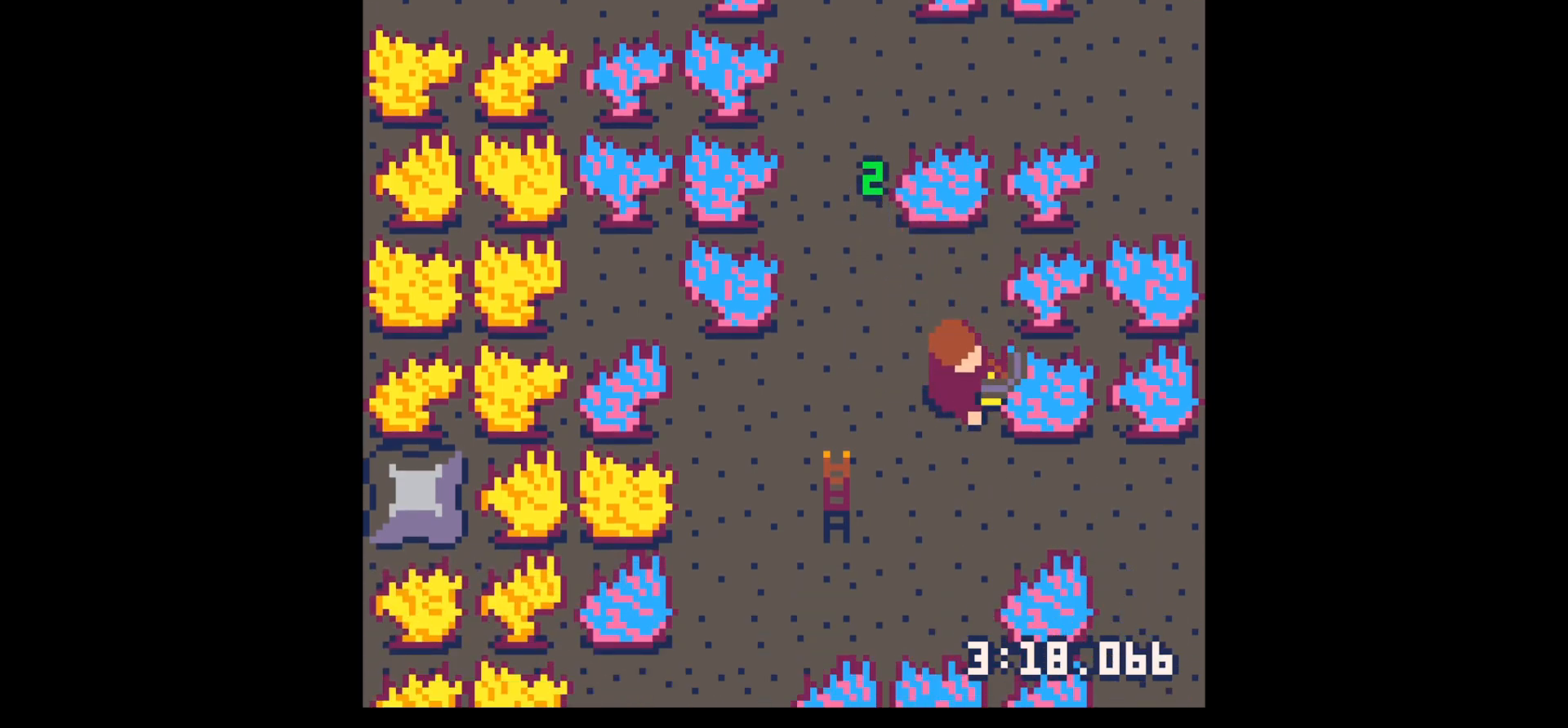
{"keys": ["x"], "events": [[17, "down", "up"], [150, "right", "up"]]}
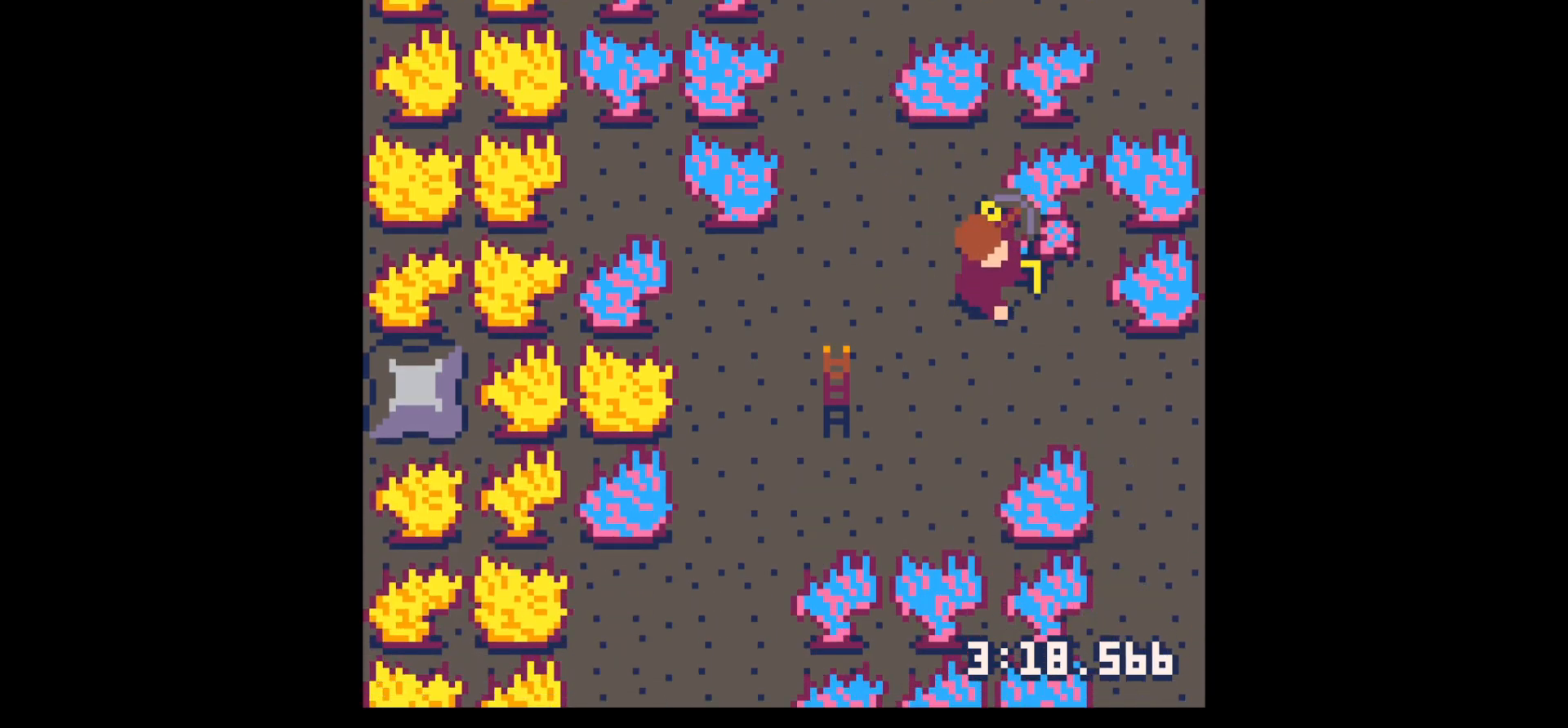
{"keys": ["right"], "events": [[300, "x", "up"], [350, "right", "down"]]}
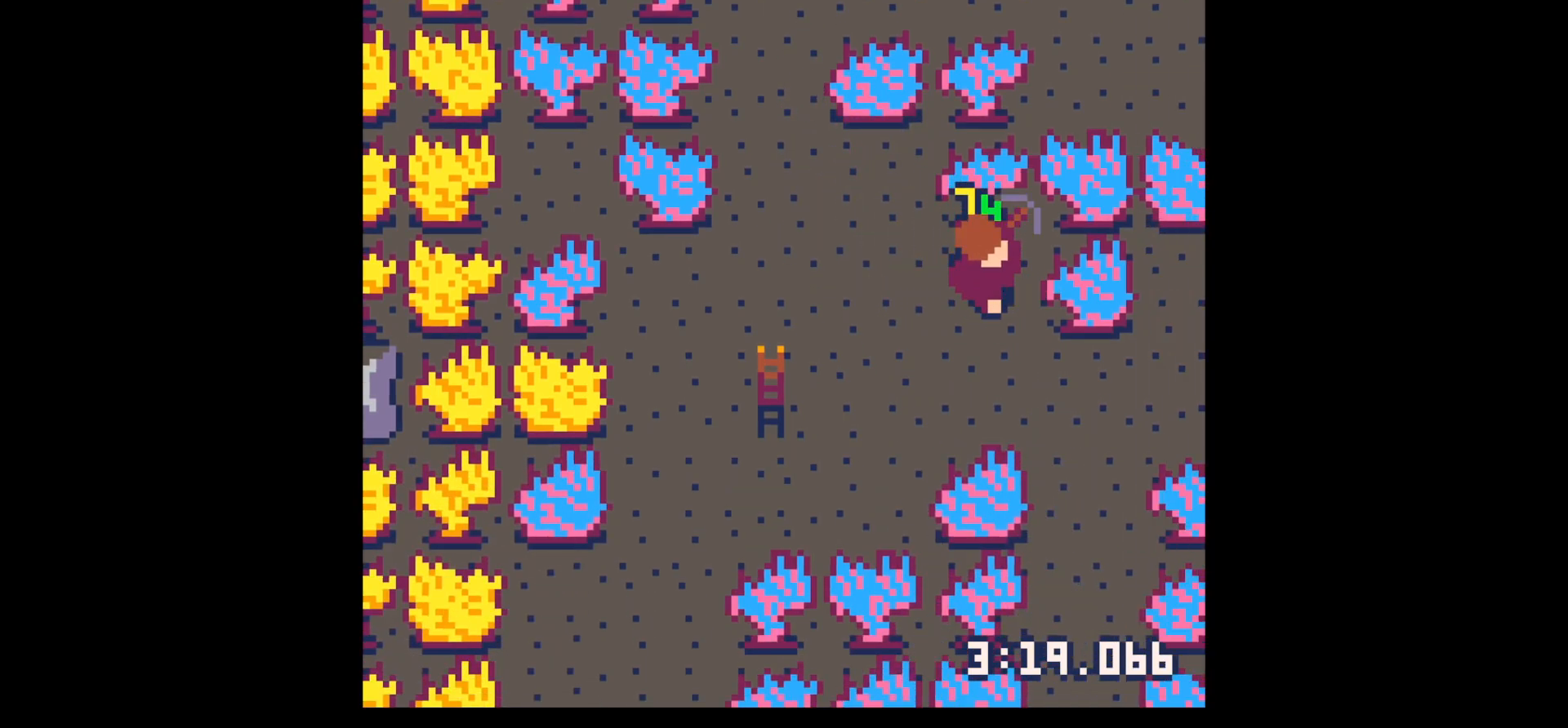
{"keys": ["left"], "events": [[33, "up", "down"], [150, "left", "down"], [150, "right", "up"], [183, "up", "up"], [333, "down", "down"], [417, "left", "up"], [467, "down", "up"], [467, "left", "down"]]}
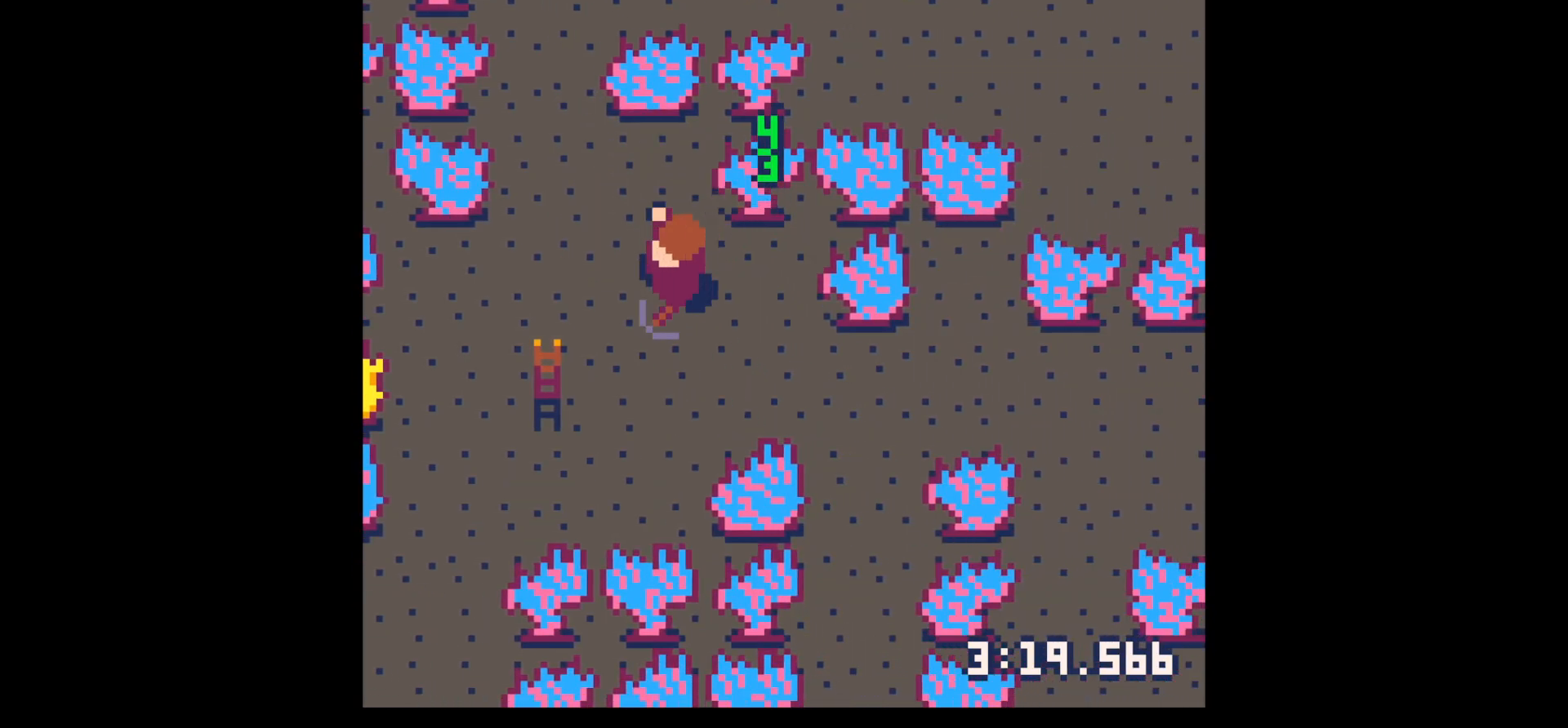
{"keys": ["left"], "events": [[67, "up", "down"], [483, "up", "up"]]}
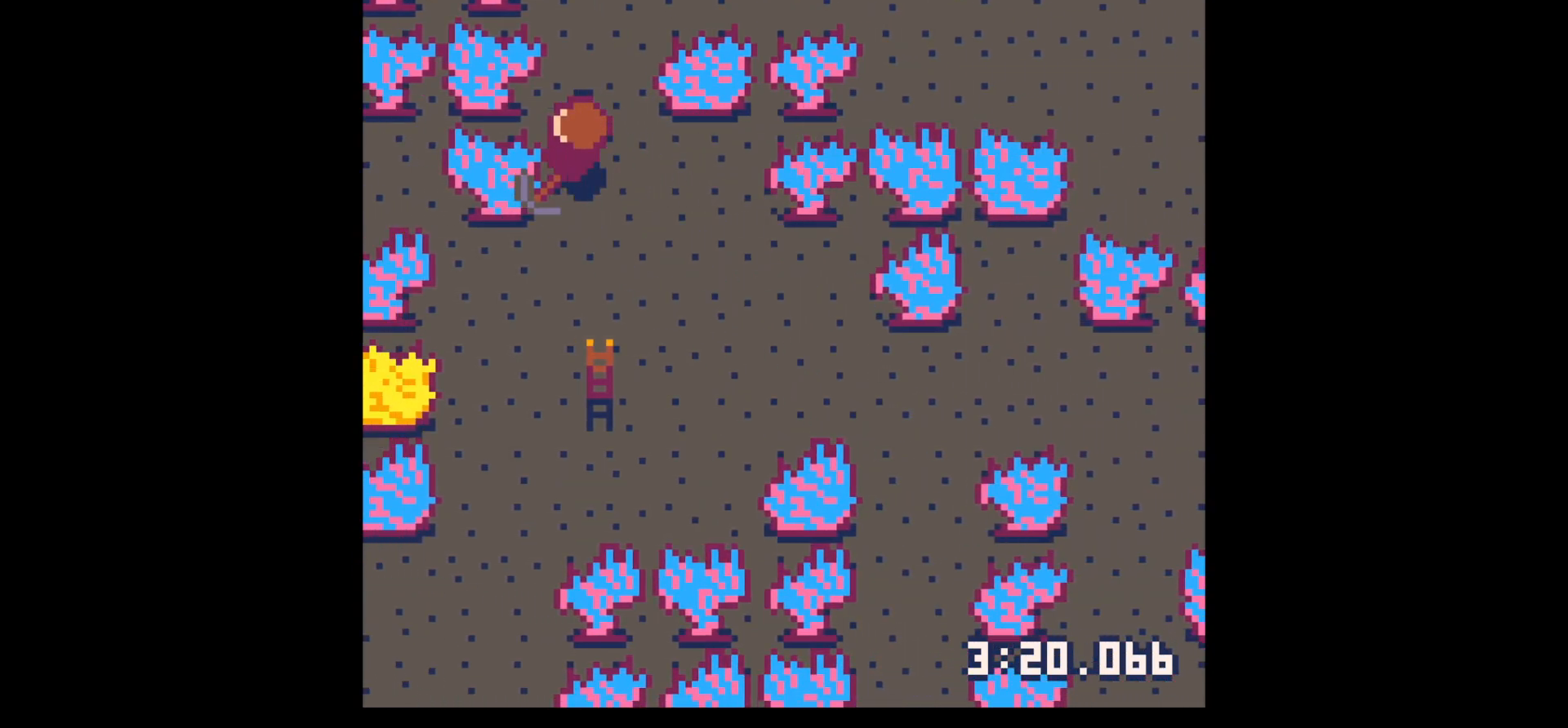
{"keys": ["x"], "events": [[17, "x", "down"], [217, "left", "up"]]}
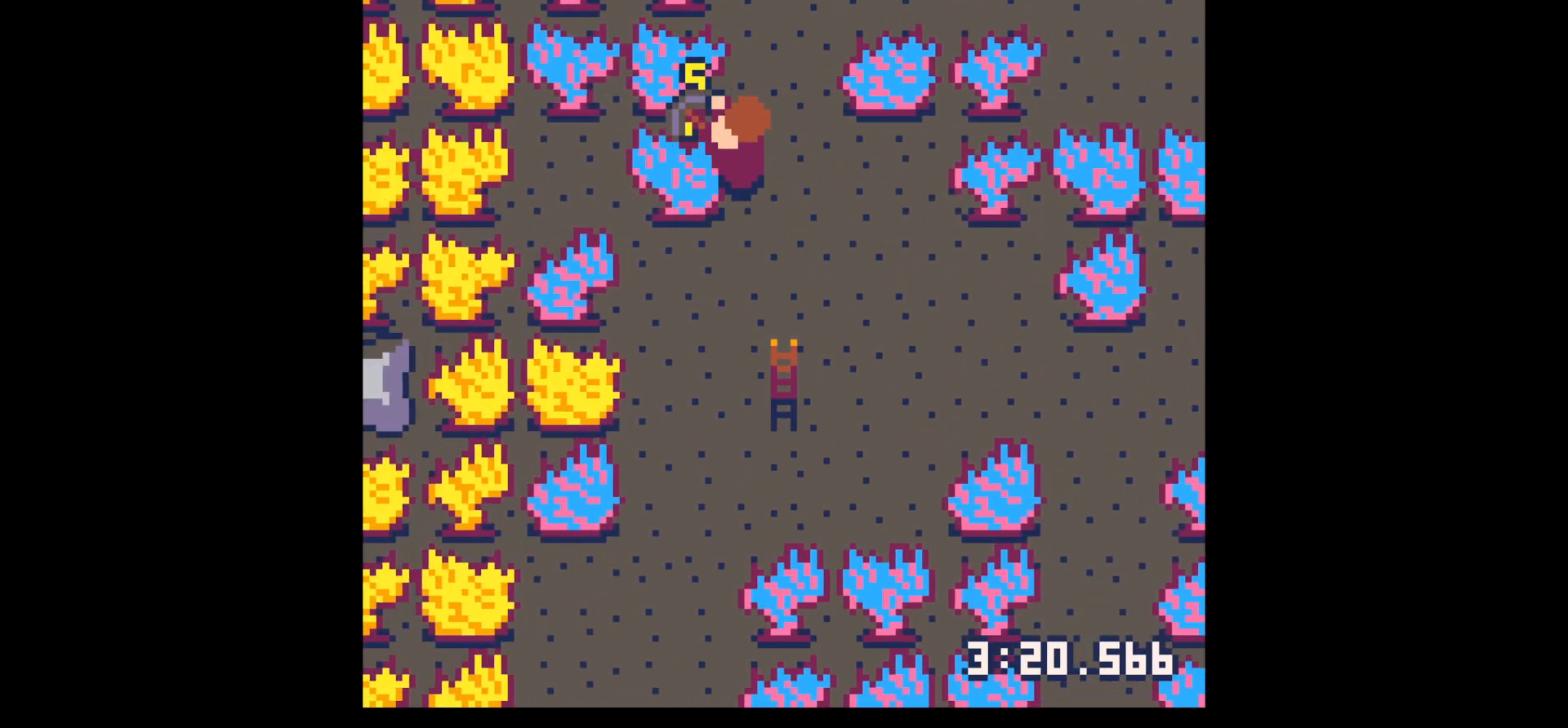
{"keys": ["x"], "events": []}
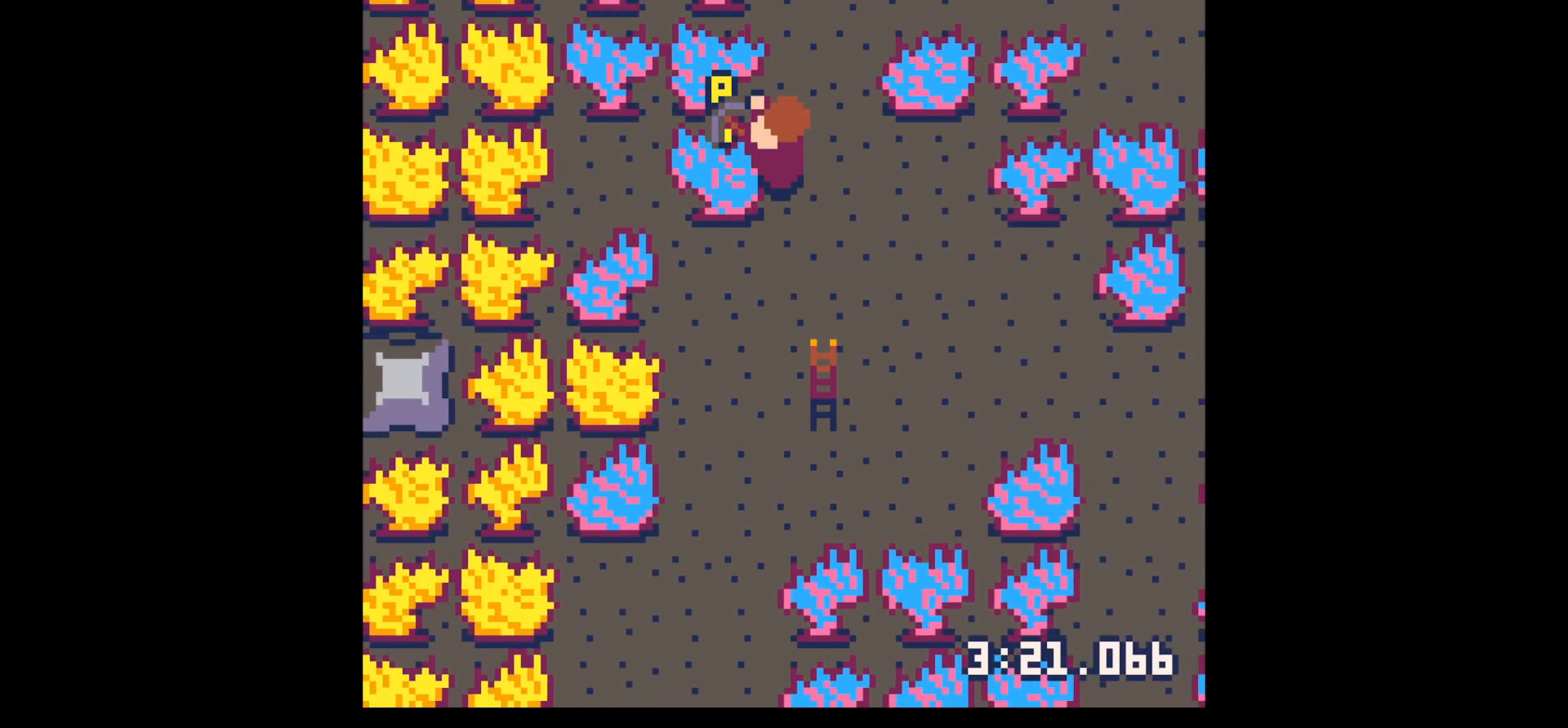
{"keys": ["up"], "events": [[433, "up", "down"], [433, "x", "up"]]}
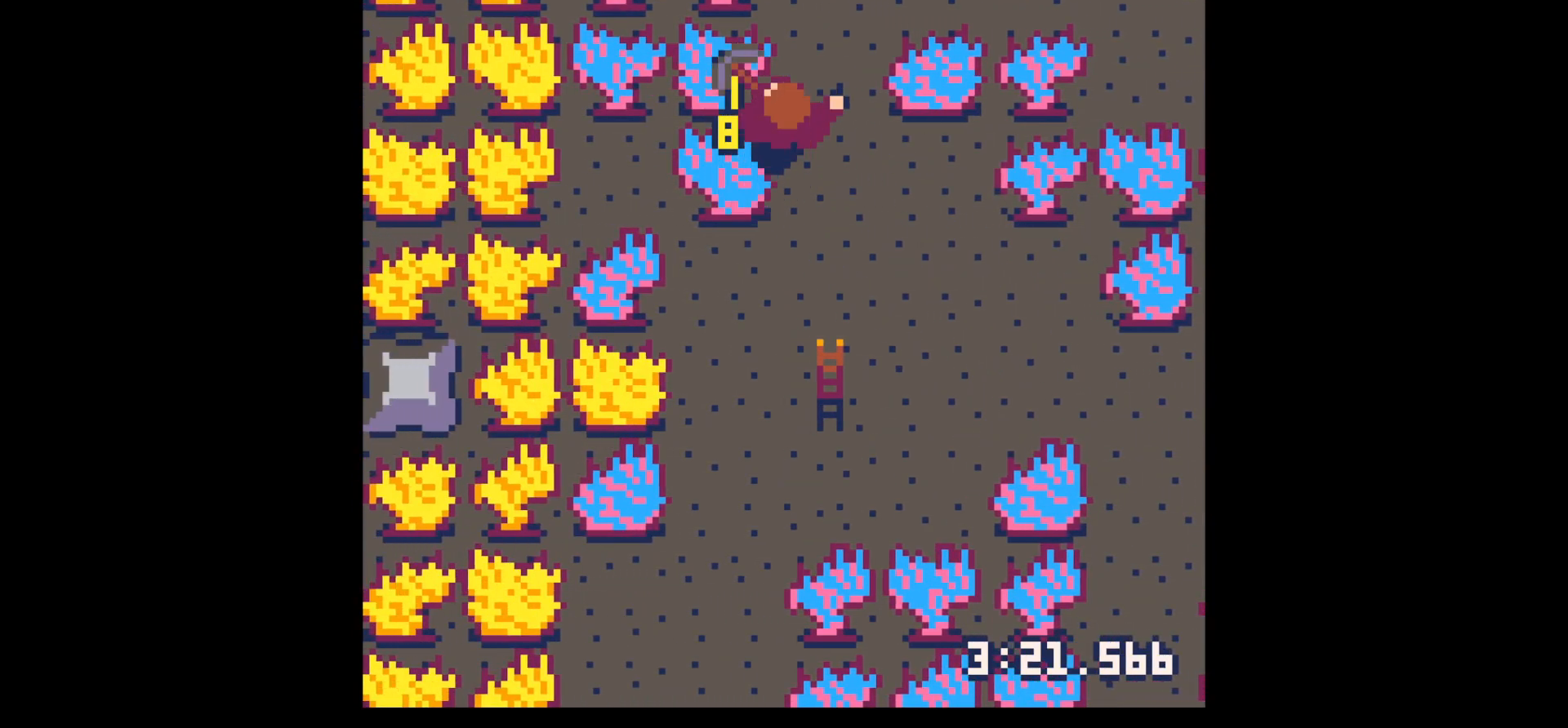
{"keys": ["right", "up"], "events": [[167, "right", "down"]]}